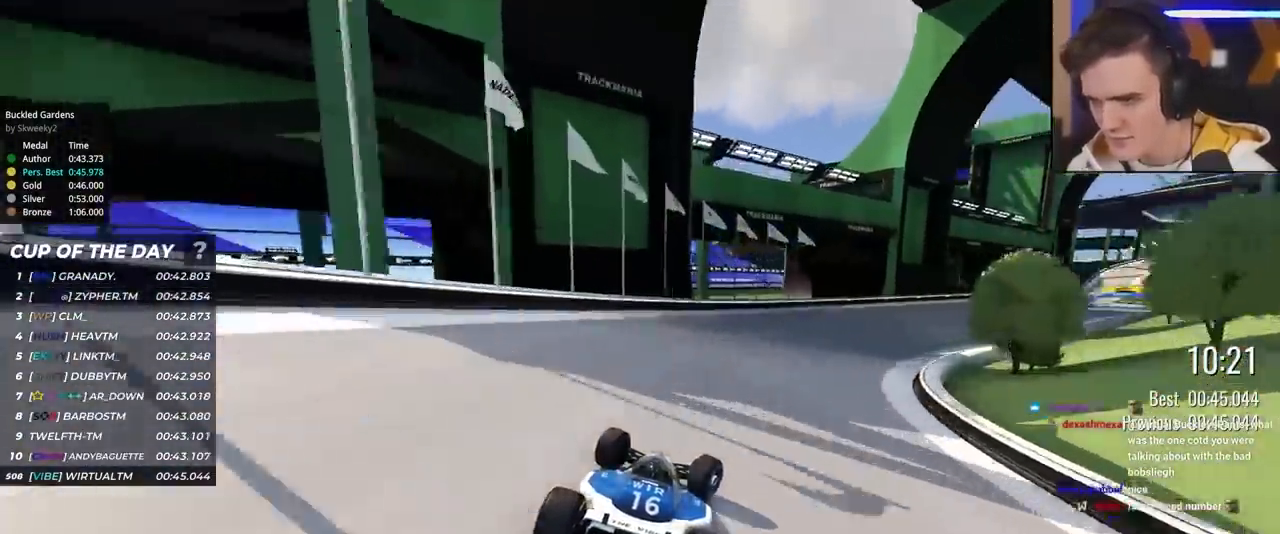
Gameplay with keyboard; each line is a JSON object with the keys held at the frame after it. "events" lists presses ("down") and releases ("up") of "brake", "down", "left", "right" and "up" between this image and that frame as [ms after this image, input, new state], when the widget could be followed in between. No other keys are recorded. Mouse input is not recorded. Key names are as the overlay labels them; some are game actions (e.g. jump) rather than physical keys.
{"keys": ["right", "up"], "events": [[333, "up", "up"], [433, "up", "down"]]}
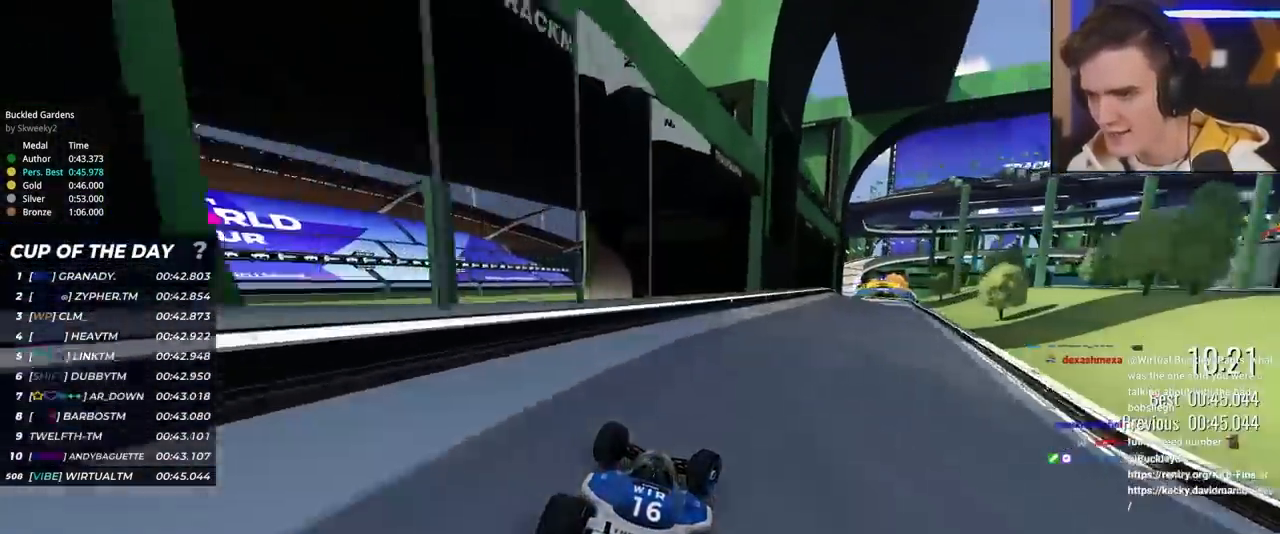
{"keys": ["up"], "events": [[400, "right", "up"]]}
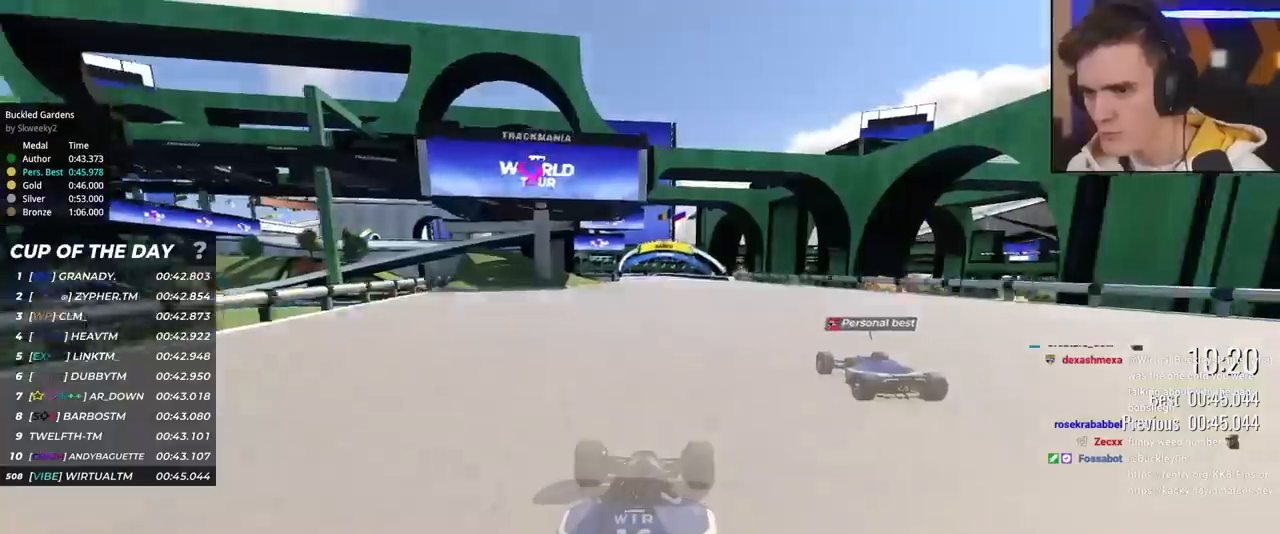
{"keys": ["up"], "events": []}
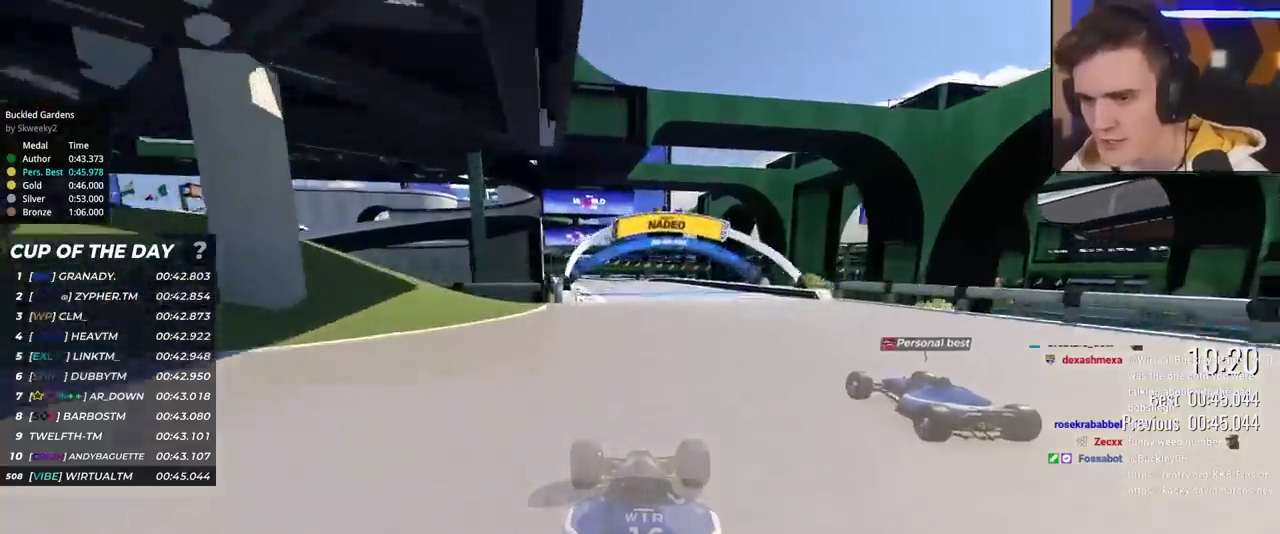
{"keys": ["left", "up"], "events": [[467, "left", "down"]]}
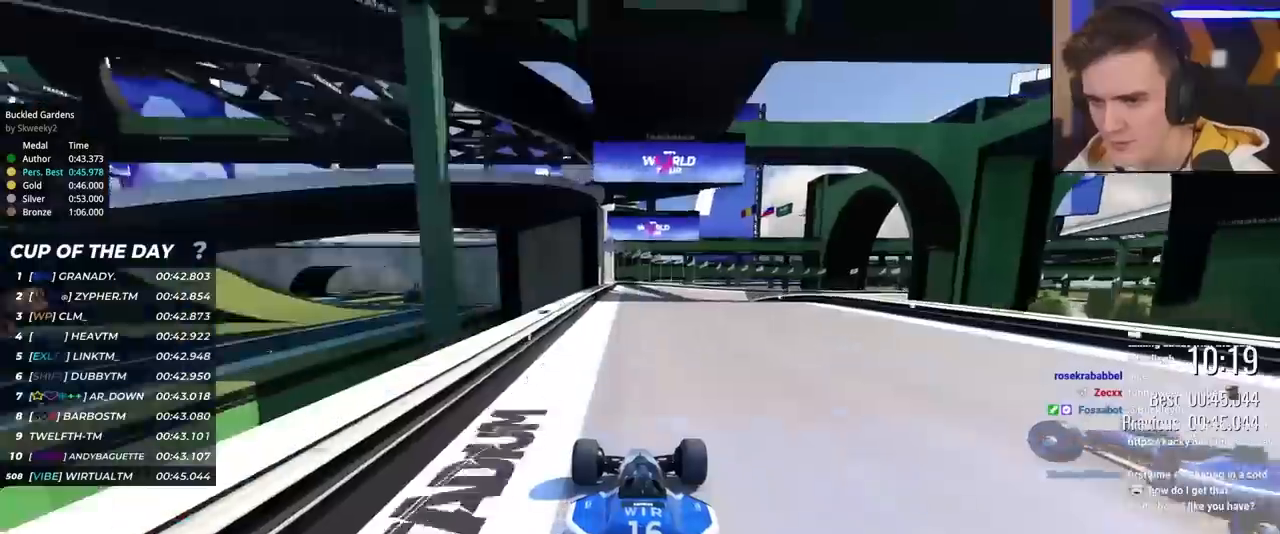
{"keys": ["brake", "right", "up"], "events": [[67, "left", "up"], [167, "right", "down"], [500, "brake", "down"]]}
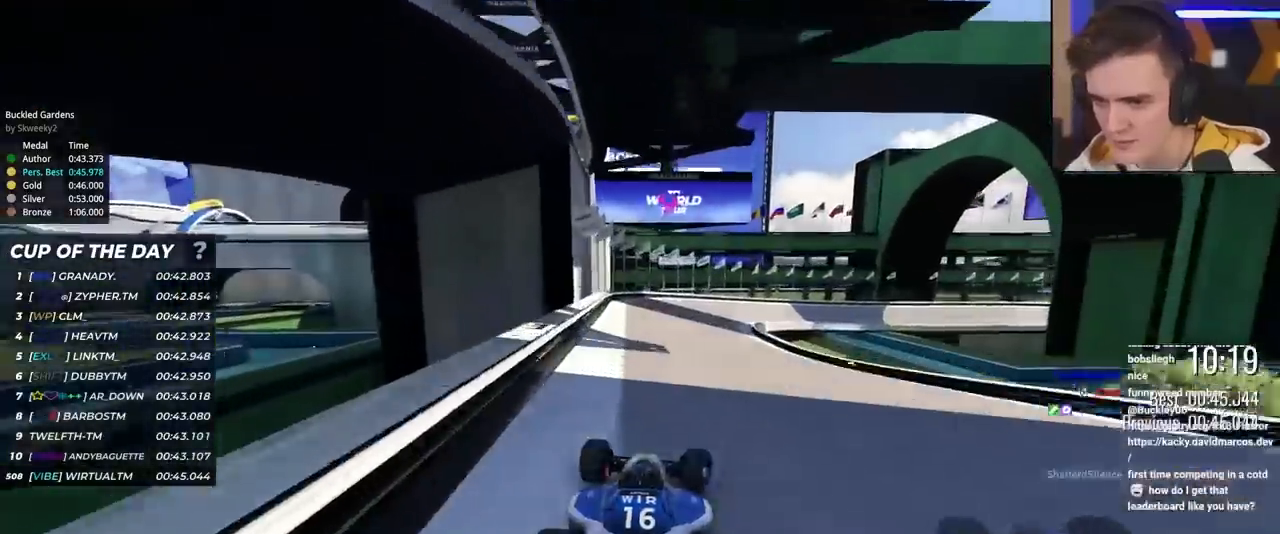
{"keys": ["right", "up"], "events": [[367, "brake", "up"]]}
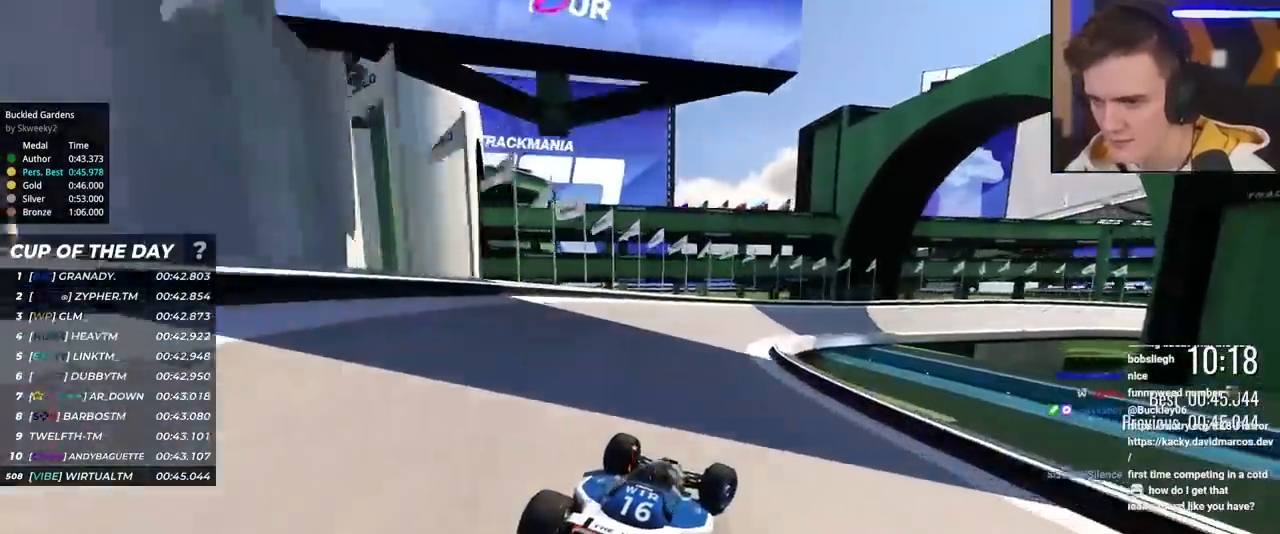
{"keys": ["right", "up"], "events": [[50, "brake", "down"], [200, "brake", "up"]]}
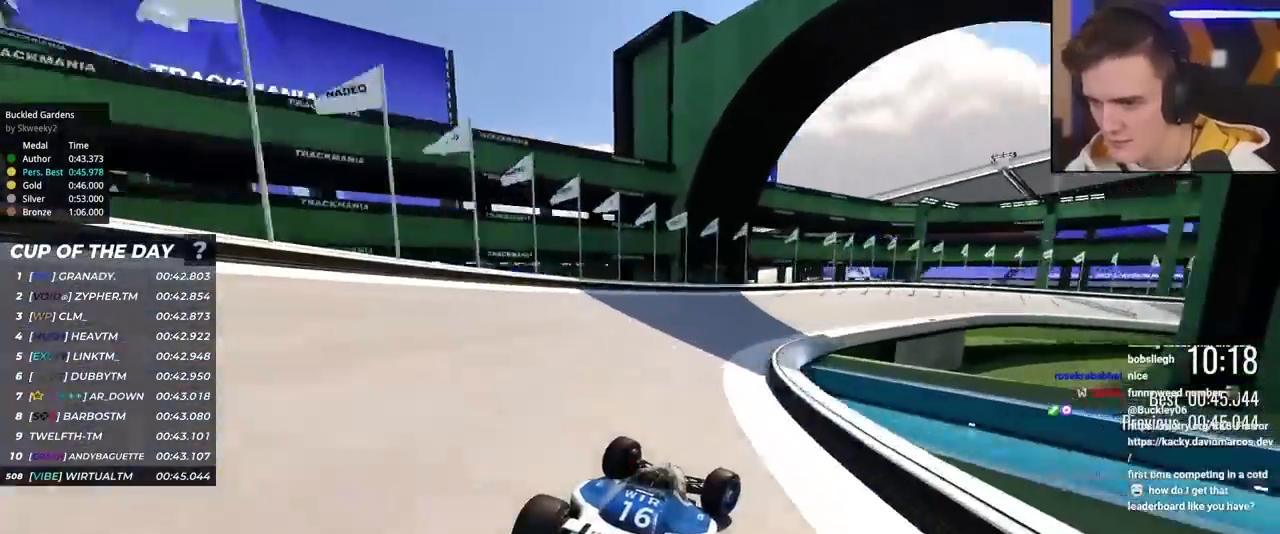
{"keys": ["right", "up"], "events": [[300, "brake", "down"], [400, "brake", "up"]]}
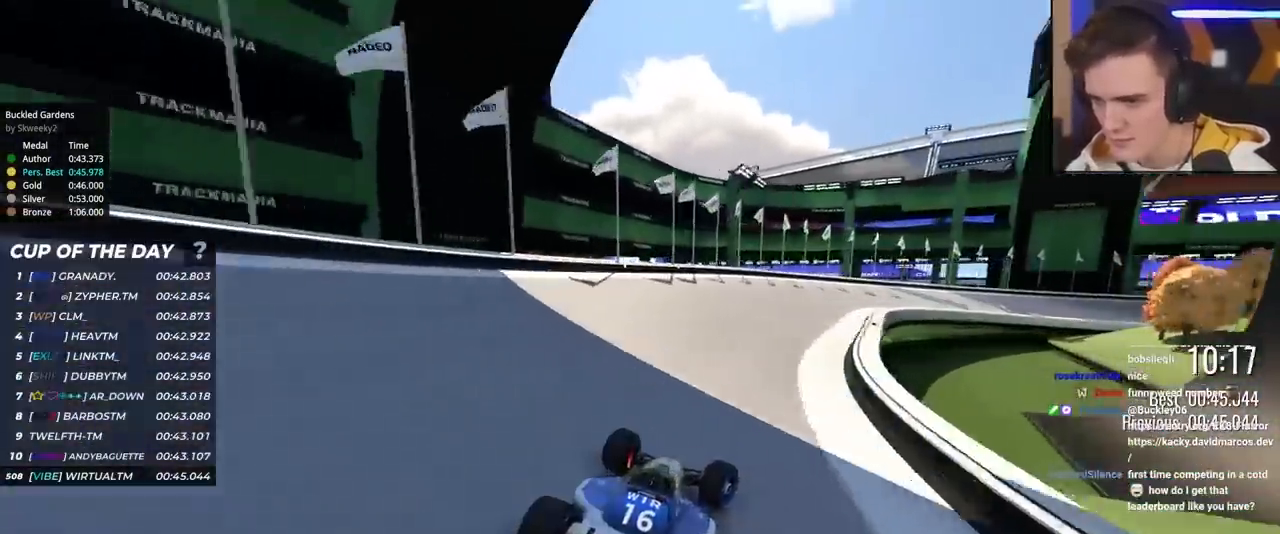
{"keys": ["right", "up"], "events": []}
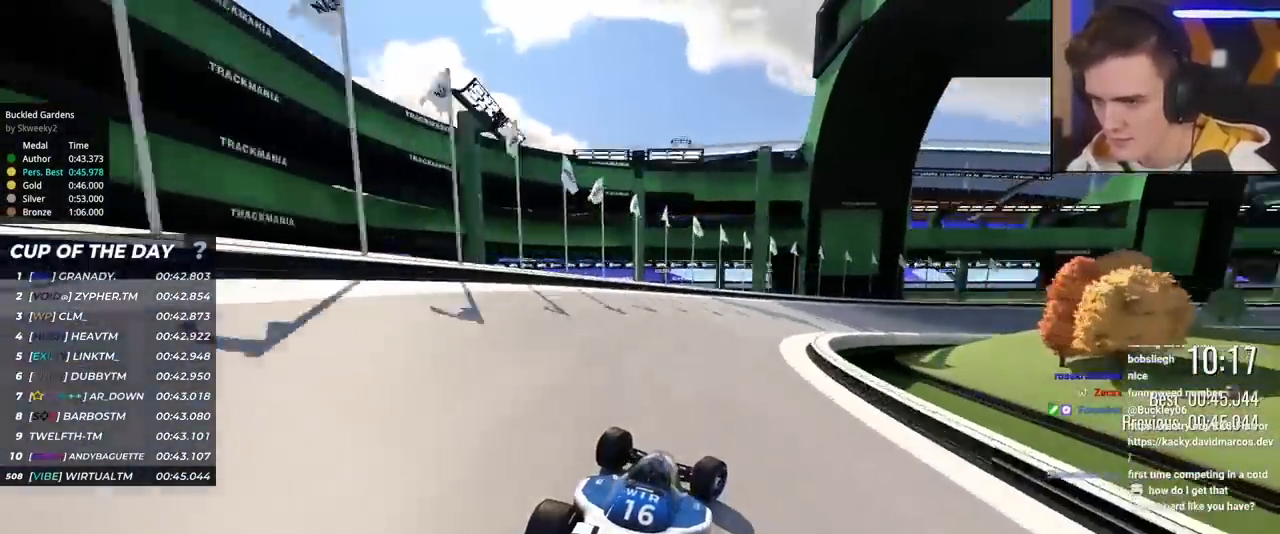
{"keys": ["right", "up"], "events": []}
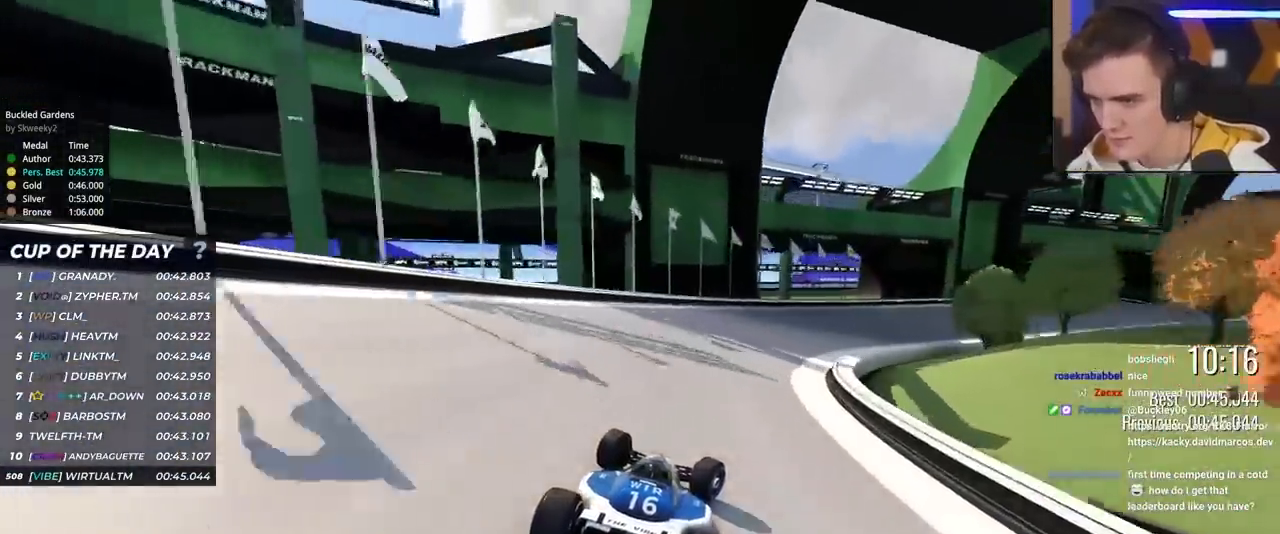
{"keys": ["right", "up"], "events": [[450, "right", "up"], [500, "right", "down"]]}
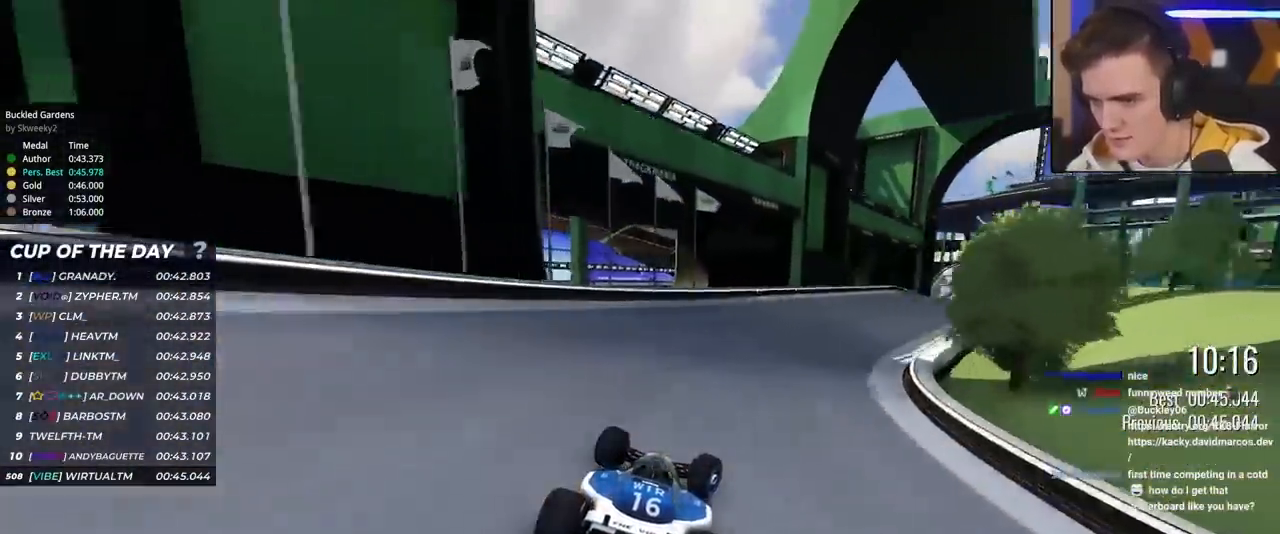
{"keys": ["right", "up"], "events": []}
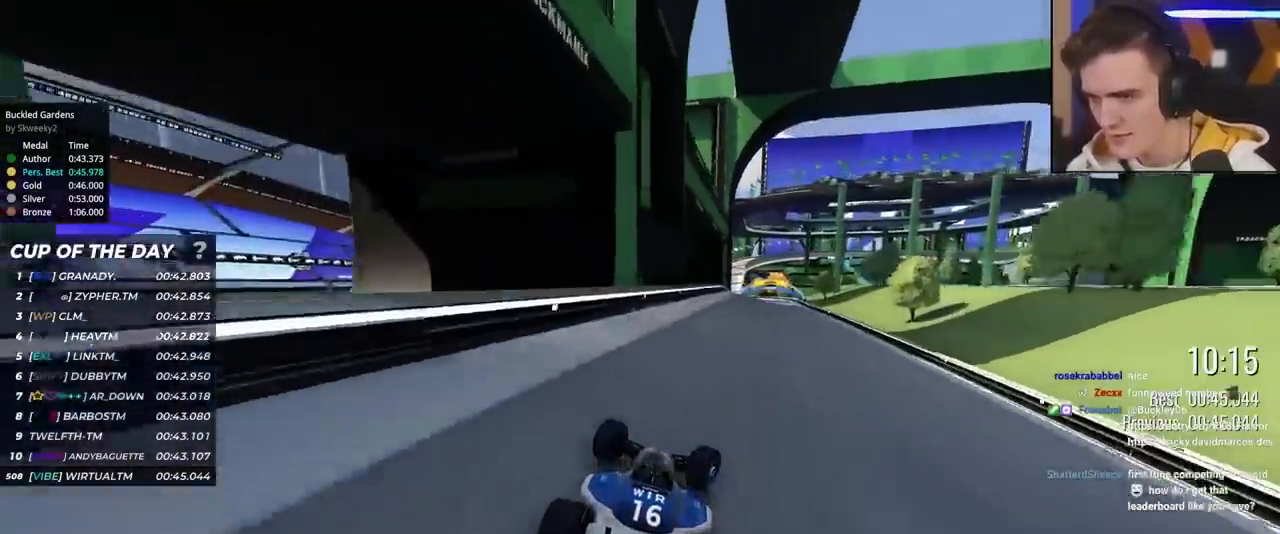
{"keys": ["up"], "events": [[100, "right", "up"], [150, "right", "down"], [483, "right", "up"]]}
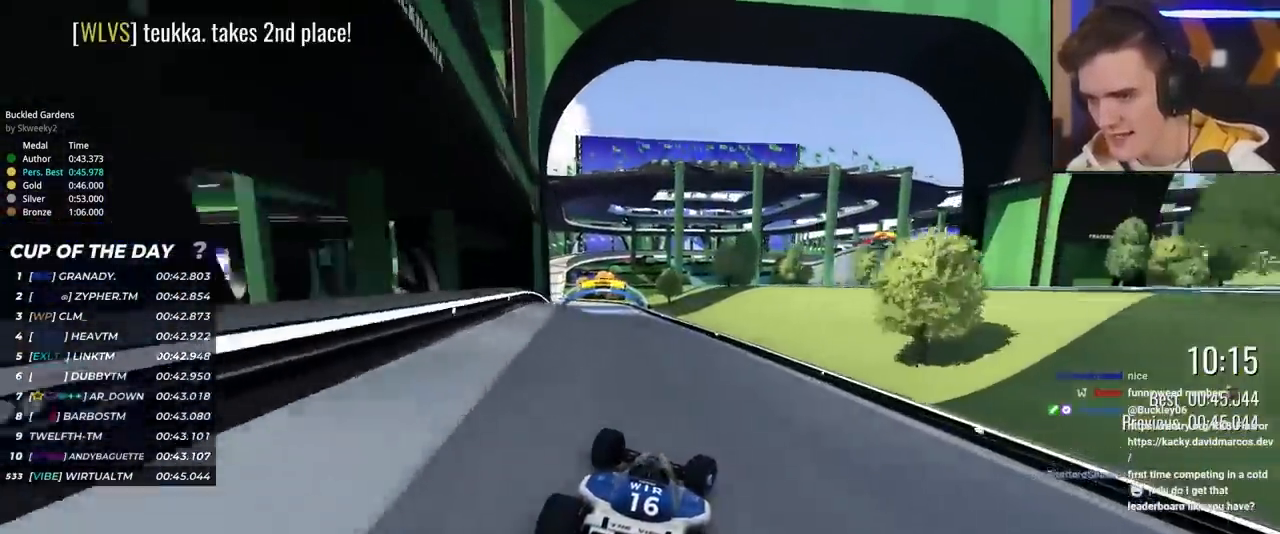
{"keys": ["left", "up"], "events": [[17, "left", "down"], [400, "left", "up"], [450, "left", "down"]]}
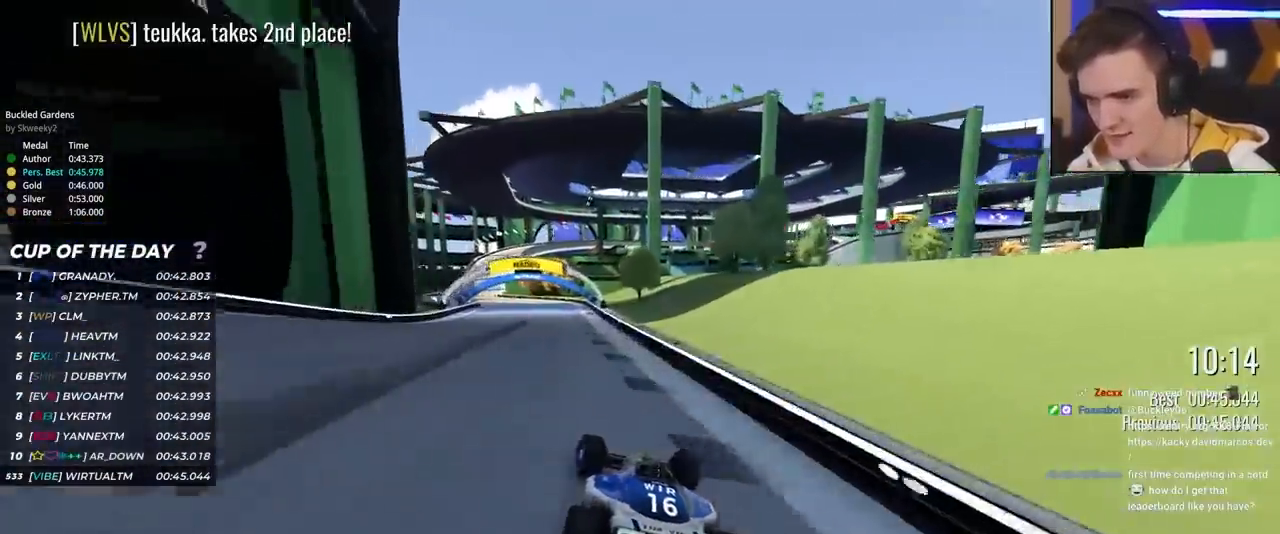
{"keys": ["left", "up"], "events": [[233, "left", "up"], [317, "left", "down"]]}
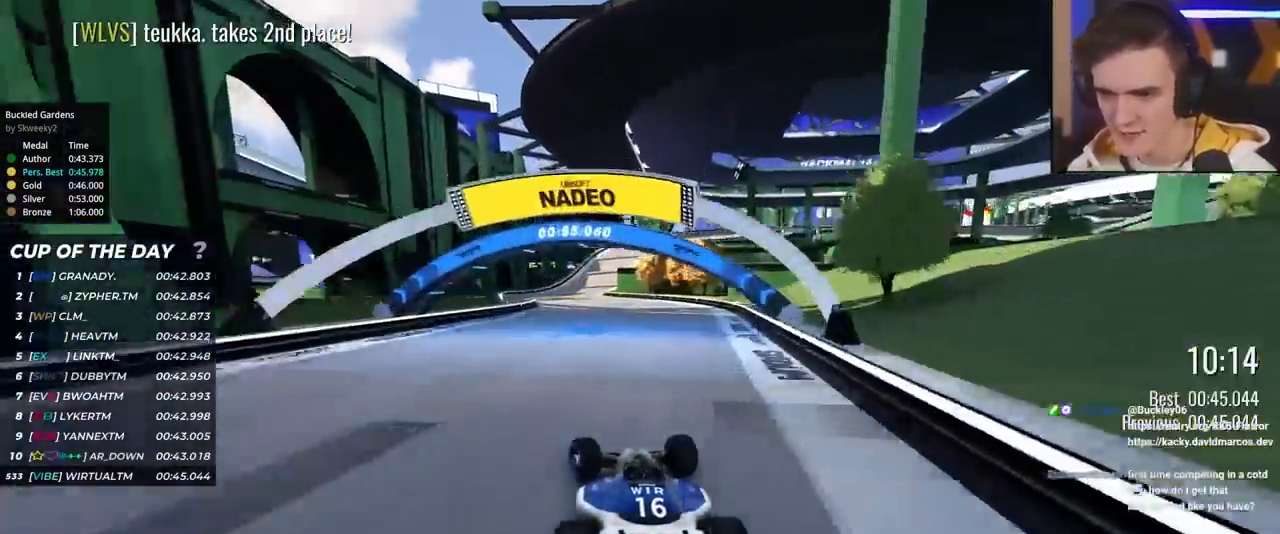
{"keys": ["right", "up"], "events": [[50, "left", "up"], [250, "left", "down"], [333, "left", "up"], [433, "right", "down"]]}
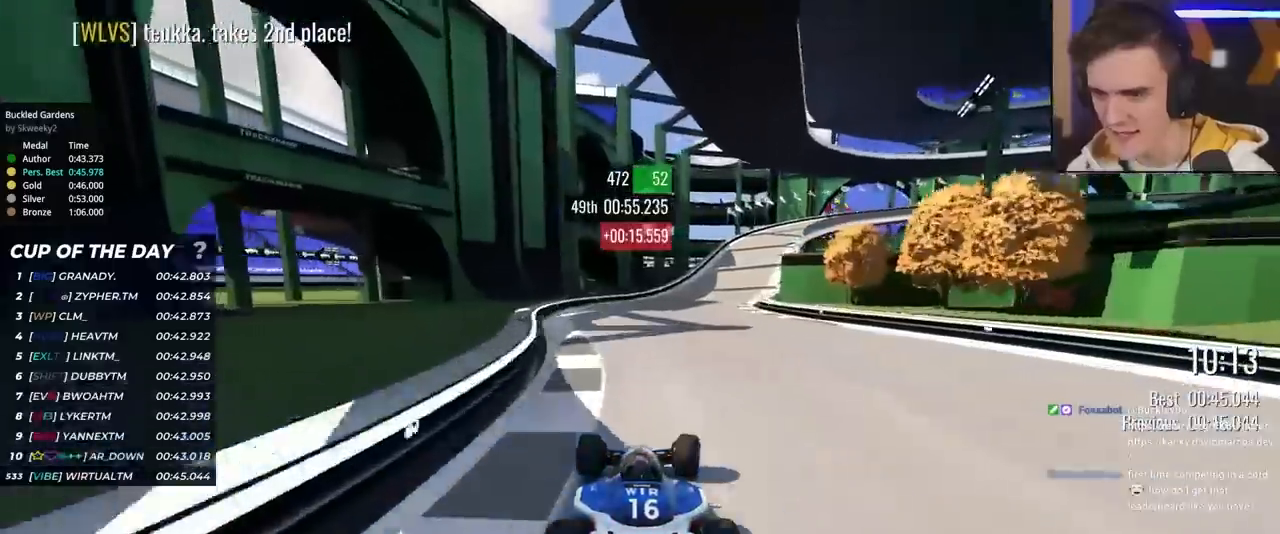
{"keys": ["brake", "right", "up"], "events": [[400, "brake", "down"]]}
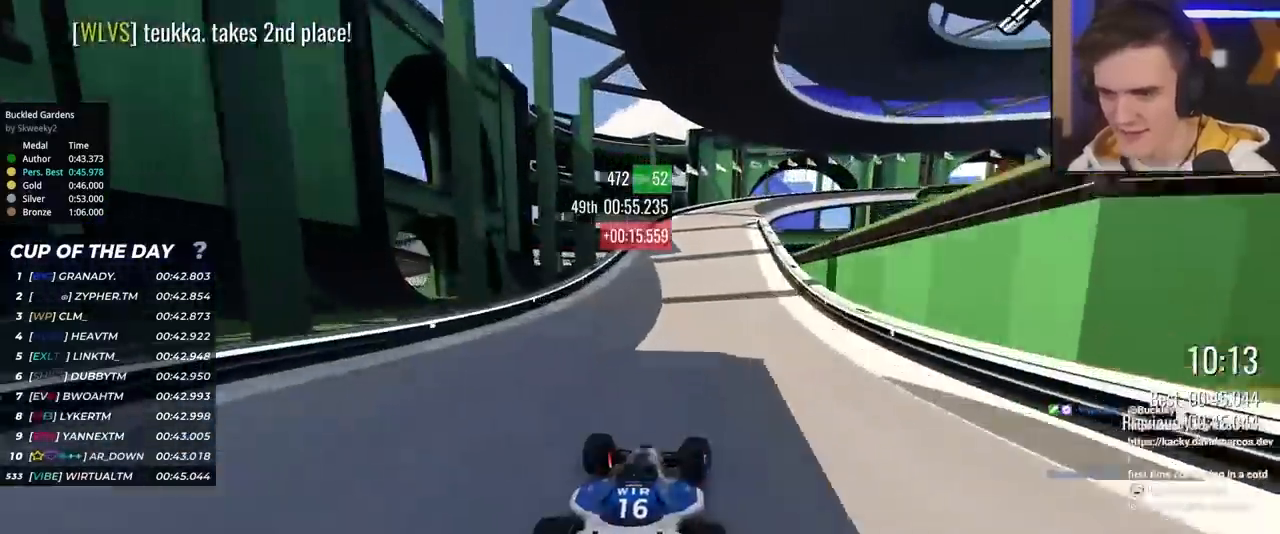
{"keys": ["brake", "right", "up"], "events": [[33, "right", "up"], [133, "right", "down"], [467, "right", "up"], [500, "right", "down"]]}
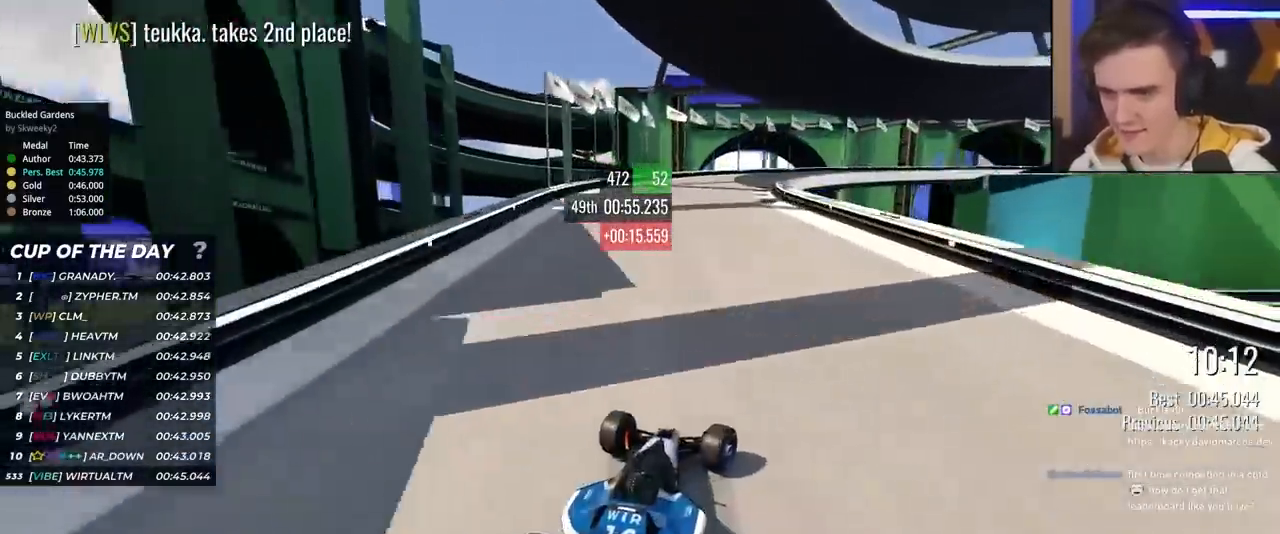
{"keys": ["right", "up"], "events": [[250, "brake", "up"]]}
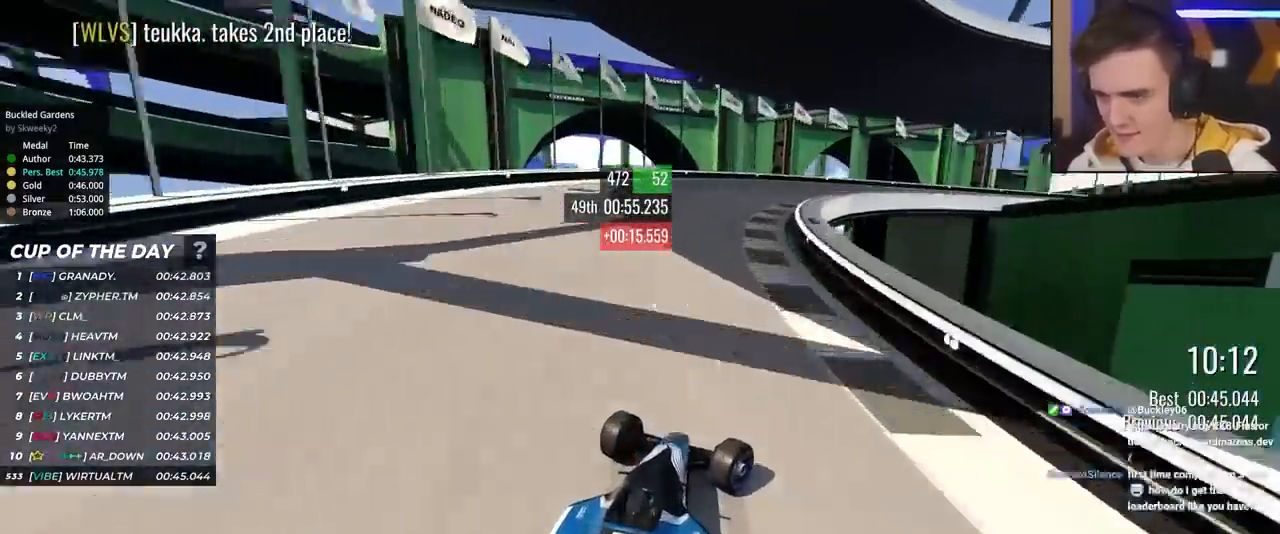
{"keys": ["right", "up"], "events": []}
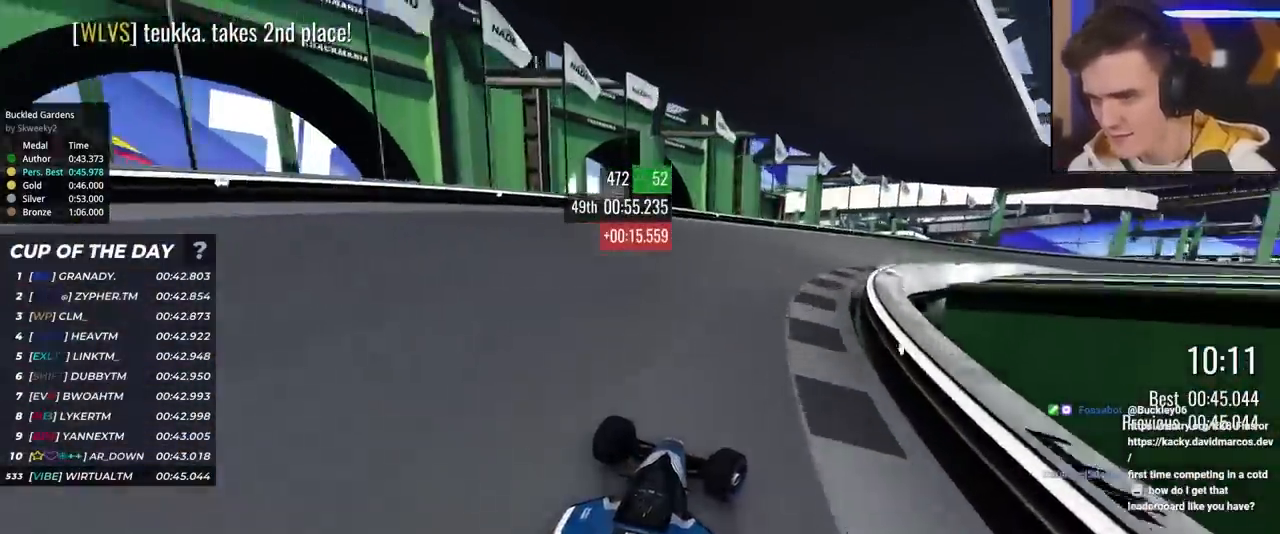
{"keys": ["right", "up"], "events": []}
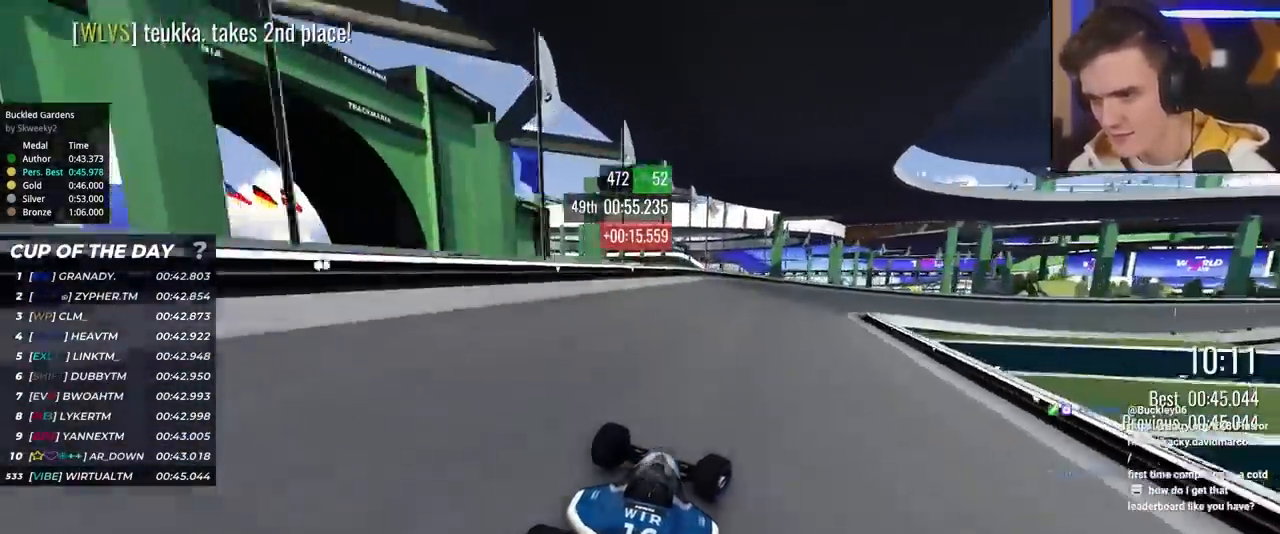
{"keys": ["right", "up"], "events": [[283, "right", "up"], [383, "right", "down"]]}
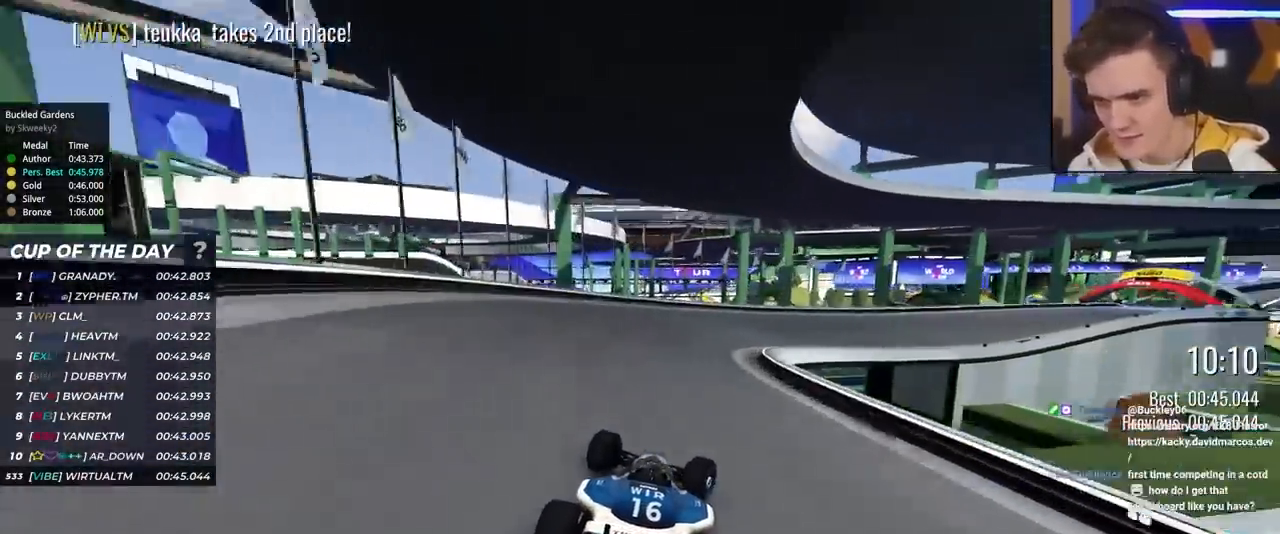
{"keys": ["right", "up"], "events": [[400, "right", "up"], [433, "right", "down"]]}
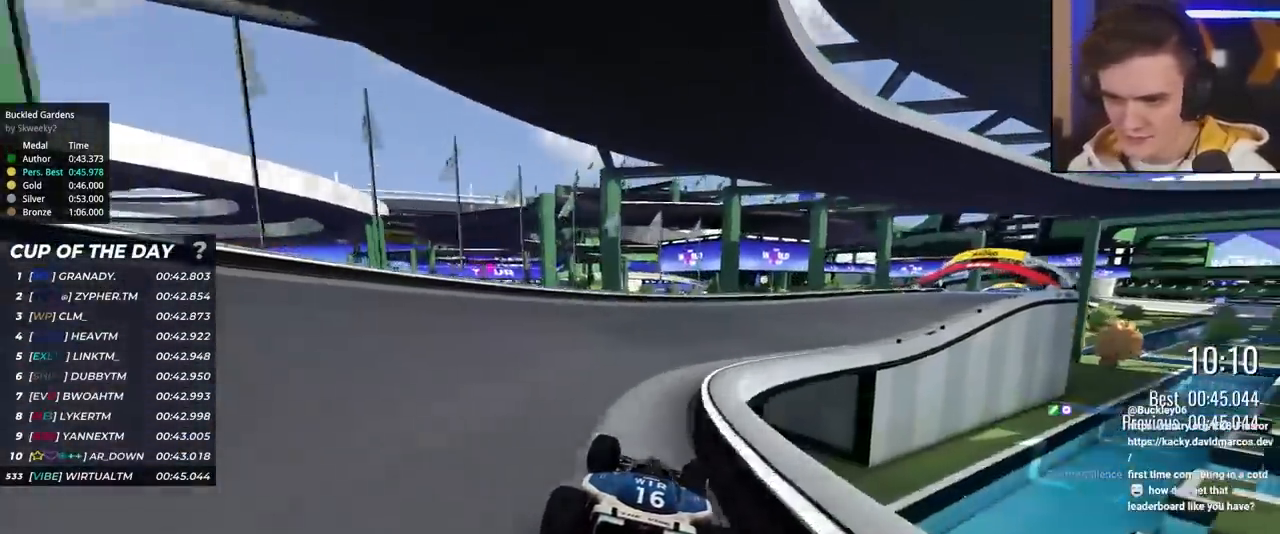
{"keys": ["right", "up"], "events": []}
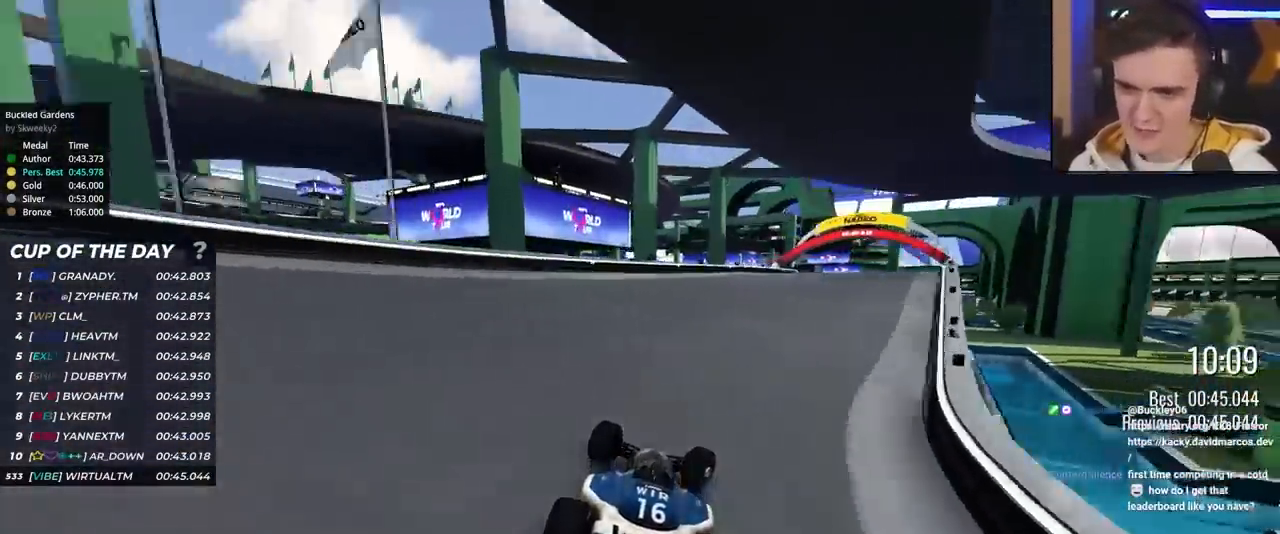
{"keys": ["up"], "events": [[467, "right", "up"]]}
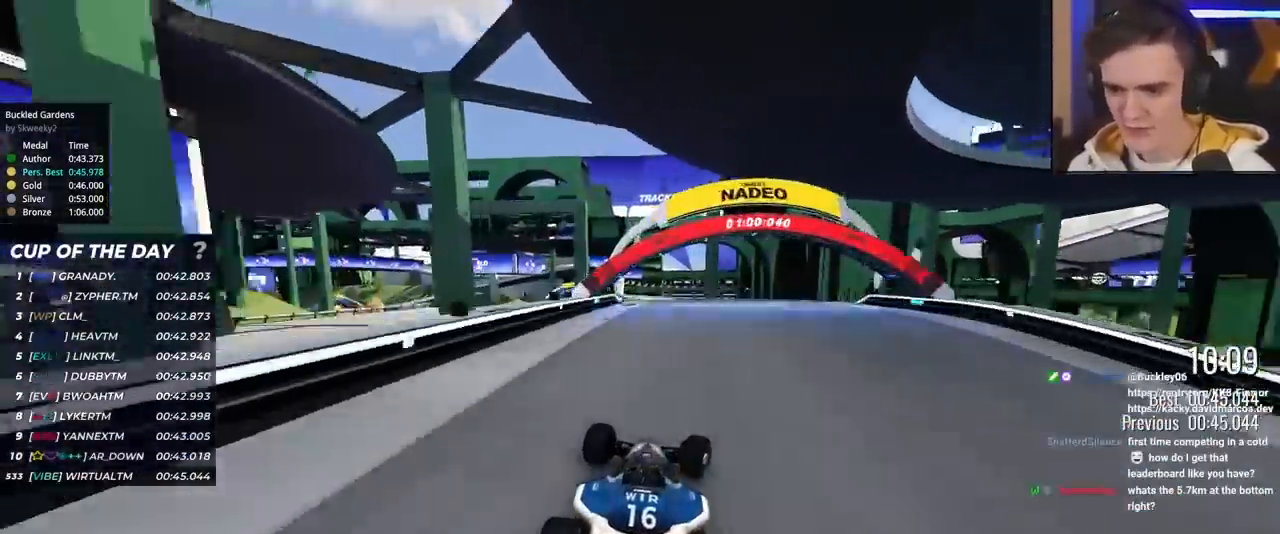
{"keys": ["up"], "events": []}
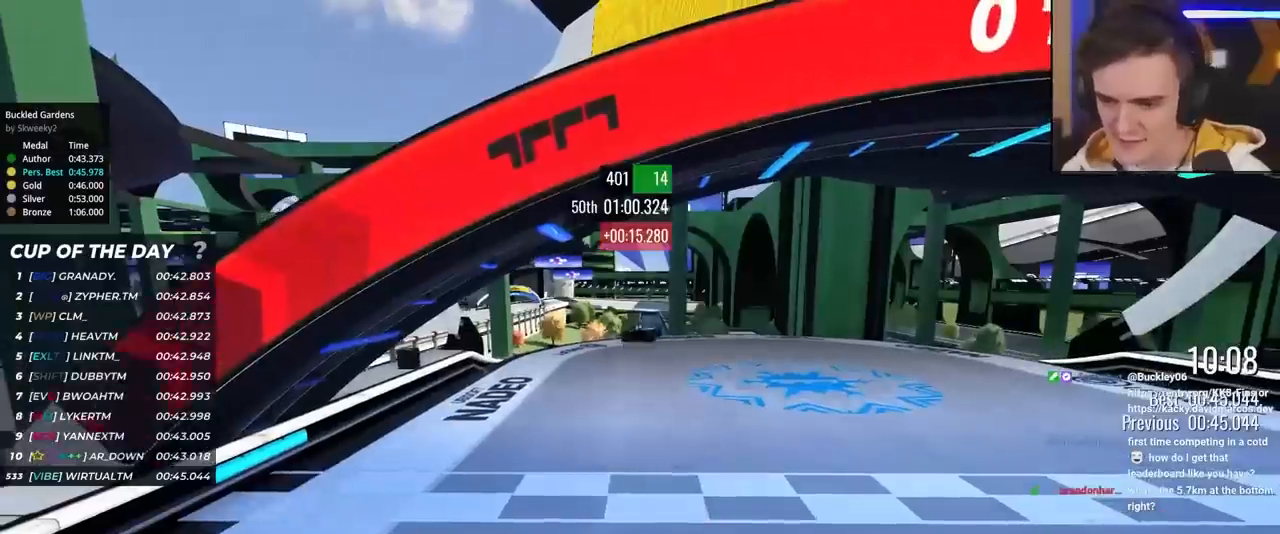
{"keys": ["up"], "events": []}
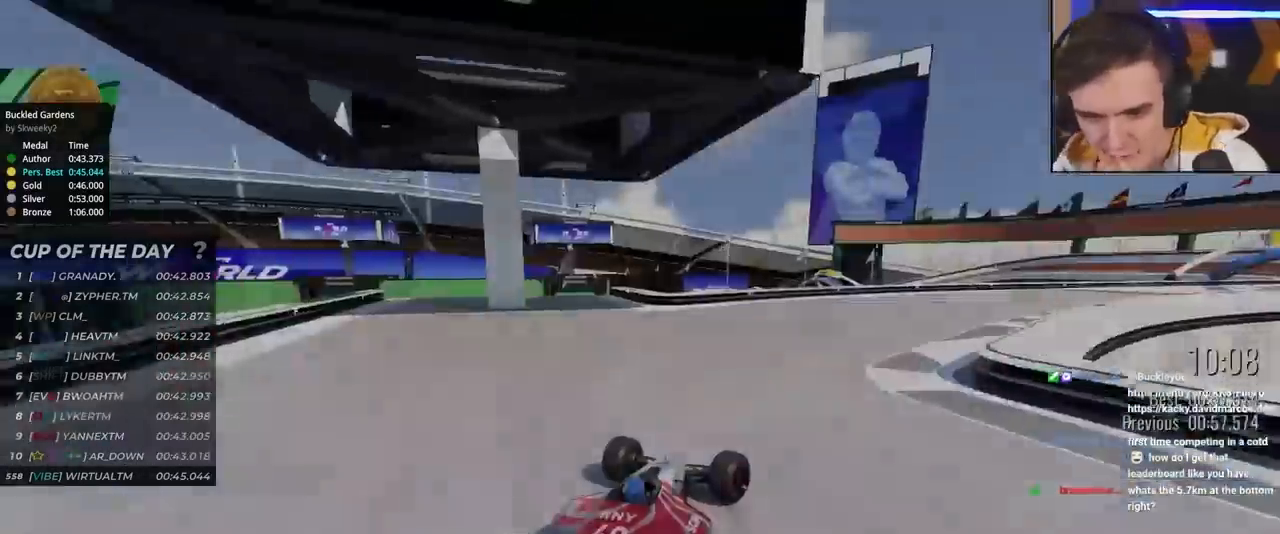
{"keys": ["up"], "events": []}
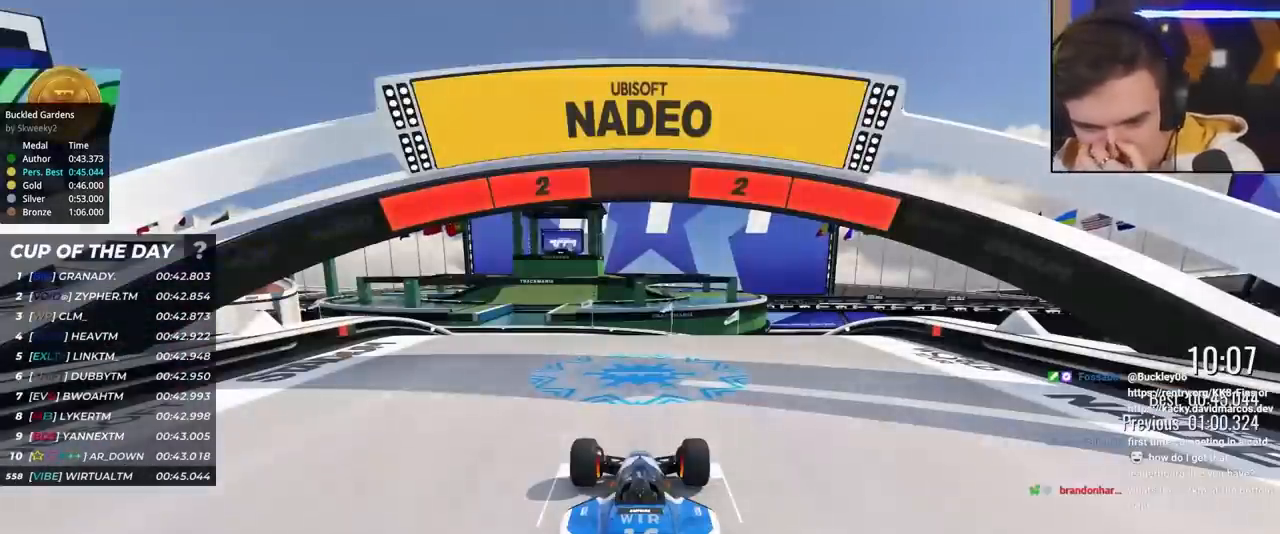
{"keys": ["up"], "events": []}
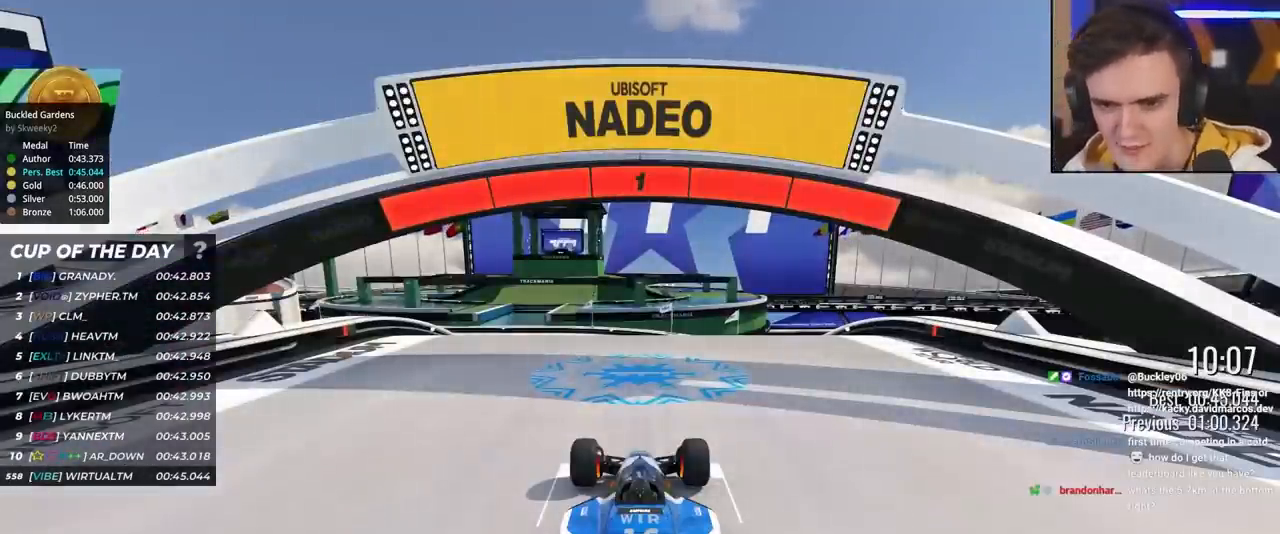
{"keys": ["up"], "events": []}
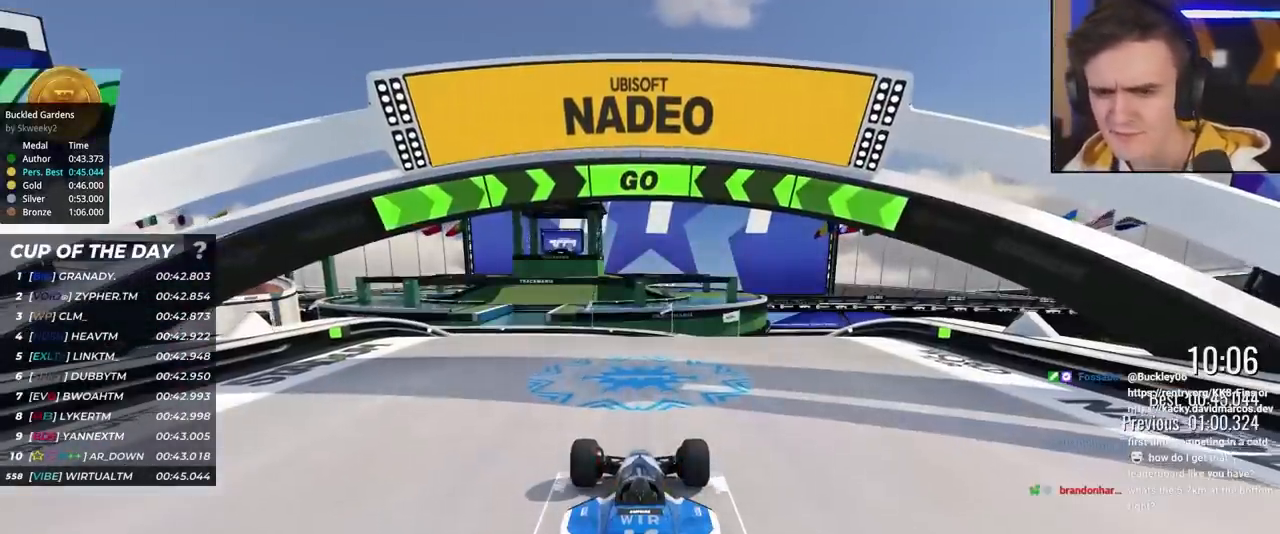
{"keys": ["up"], "events": []}